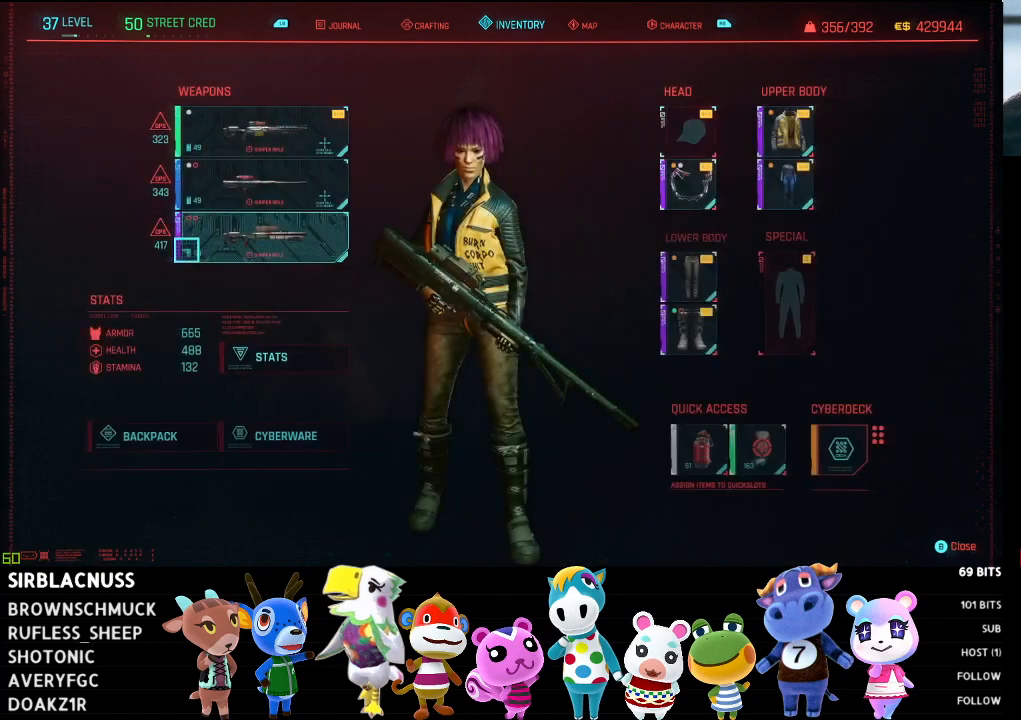
Gameplay with a controller (Xbox layout); each line is a JSON object with the inputs held at the frame after it. "events" lists button and stick changes between this image and that frame as [ms after this image, input, new state], when the widget could be followed in between.
{"buttons": [], "left_stick": "center", "right_stick": "center", "events": [[33, "left_stick", "up-right"], [350, "left_stick", "center"]]}
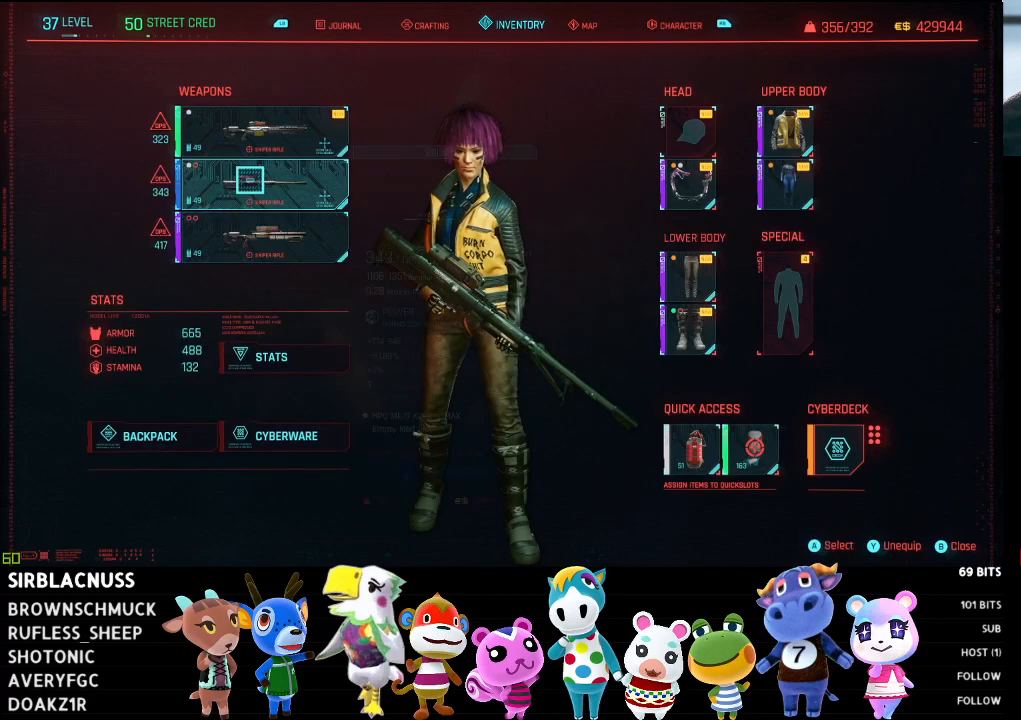
{"buttons": [], "left_stick": "down-left", "right_stick": "center", "events": [[350, "left_stick", "down"], [500, "left_stick", "down-left"]]}
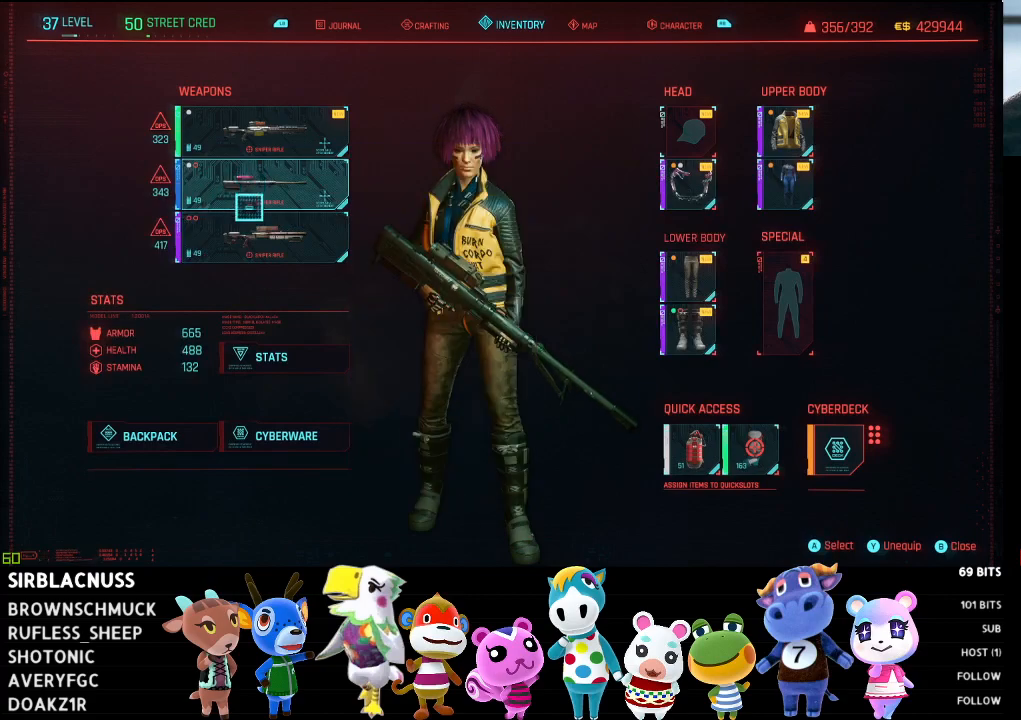
{"buttons": [], "left_stick": "up-left", "right_stick": "center", "events": [[283, "left_stick", "left"], [383, "left_stick", "up-left"]]}
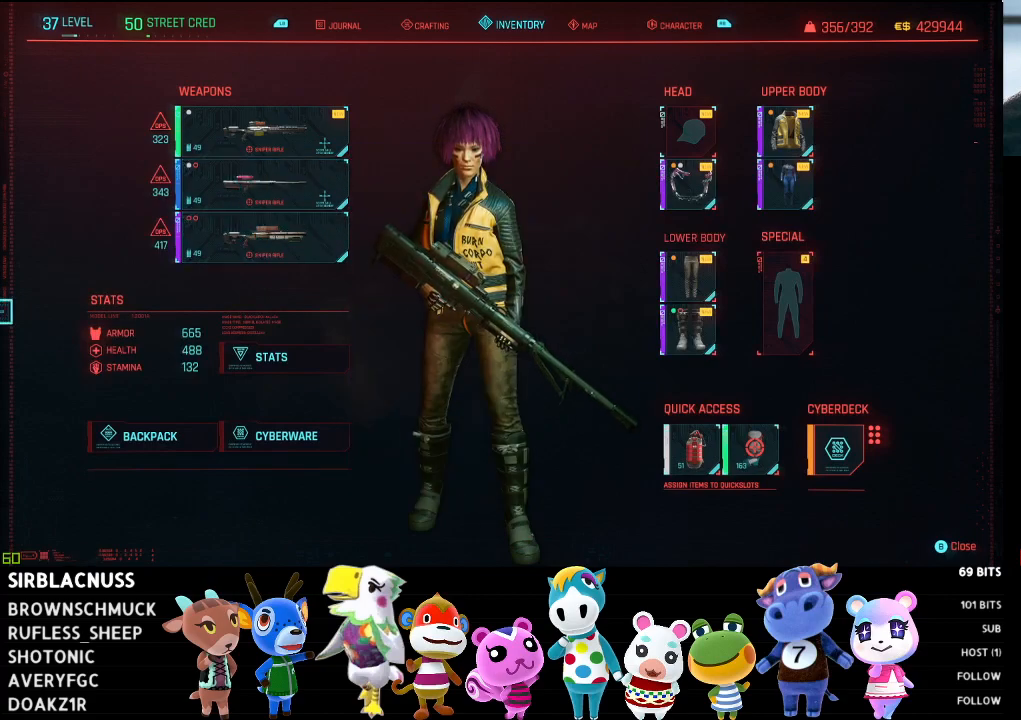
{"buttons": [], "left_stick": "down", "right_stick": "center", "events": [[67, "left_stick", "up-right"], [133, "left_stick", "right"], [383, "left_stick", "down"]]}
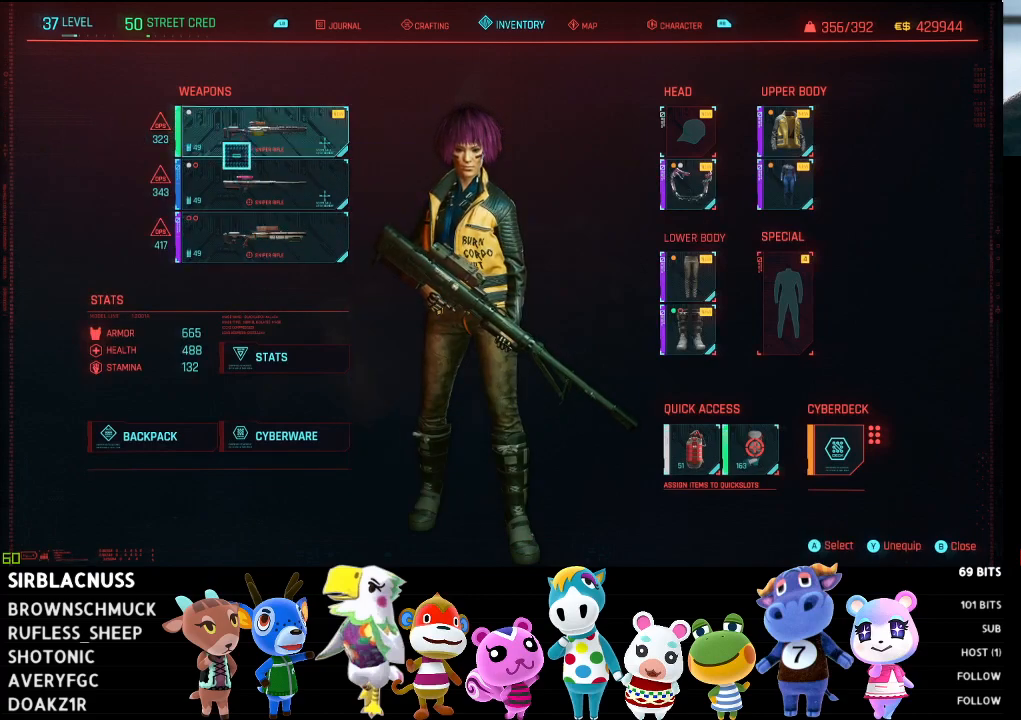
{"buttons": ["A"], "left_stick": "center", "right_stick": "center", "events": [[67, "left_stick", "center"], [450, "A", "down"]]}
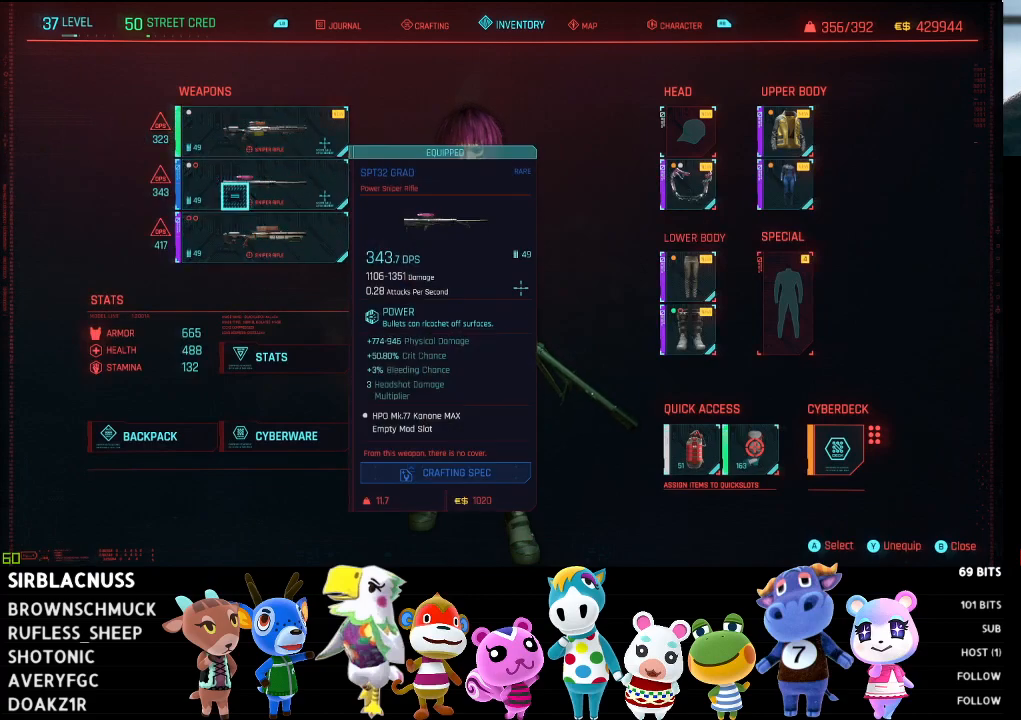
{"buttons": [], "left_stick": "center", "right_stick": "center", "events": [[83, "A", "up"]]}
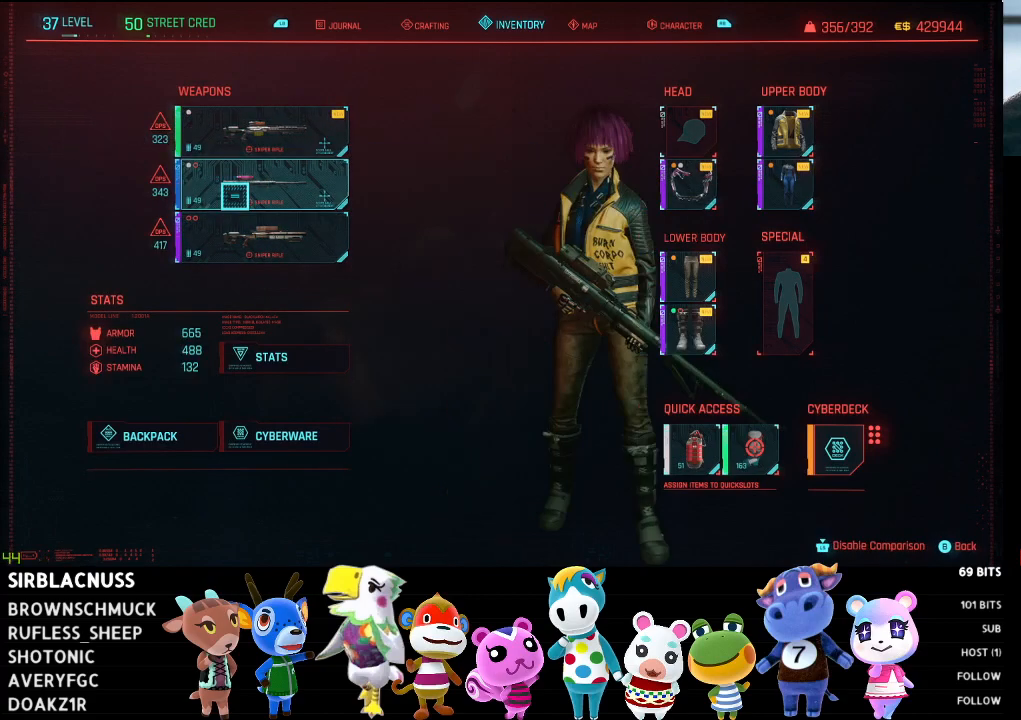
{"buttons": [], "left_stick": "center", "right_stick": "center", "events": []}
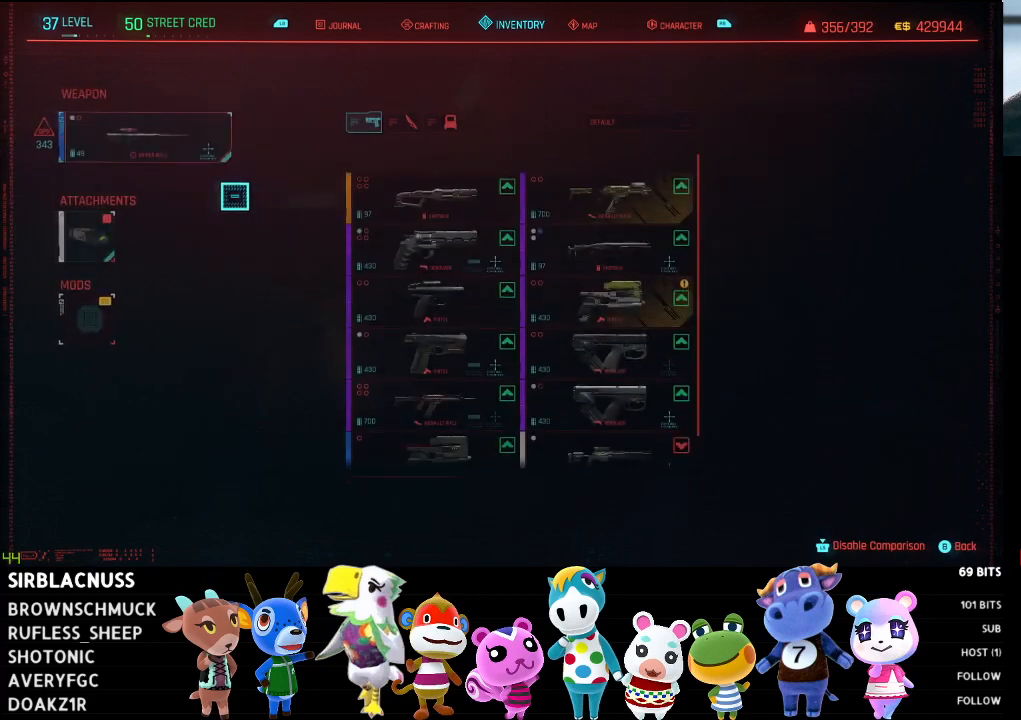
{"buttons": [], "left_stick": "right", "right_stick": "center", "events": [[67, "left_stick", "right"]]}
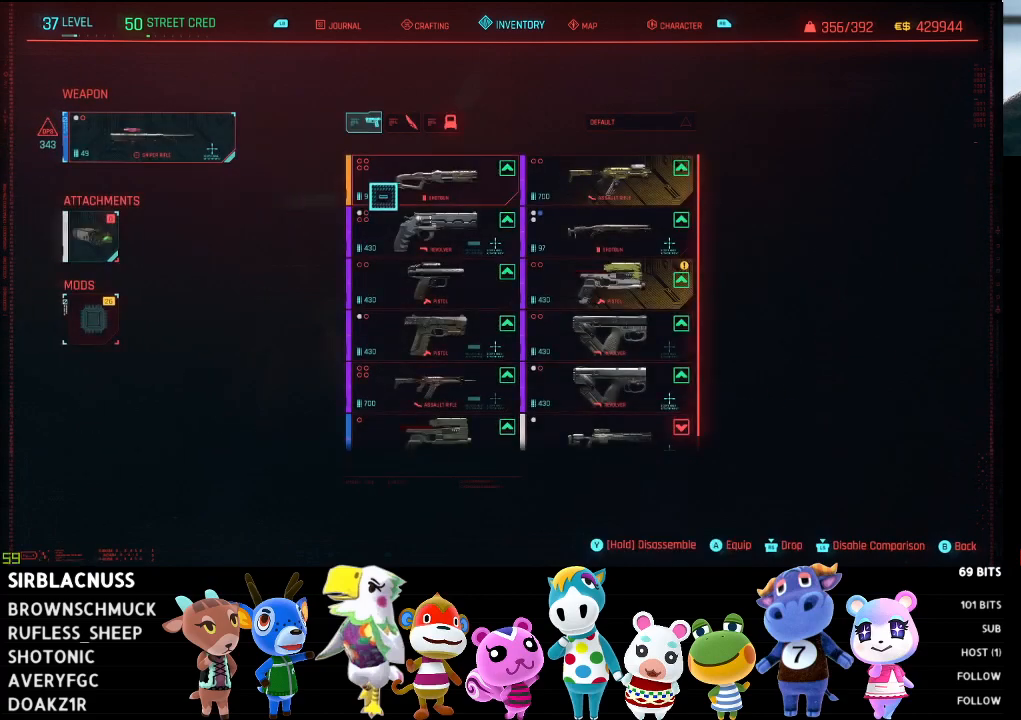
{"buttons": [], "left_stick": "up-left", "right_stick": "center", "events": [[83, "left_stick", "center"], [300, "A", "down"], [367, "left_stick", "up-left"], [417, "A", "up"]]}
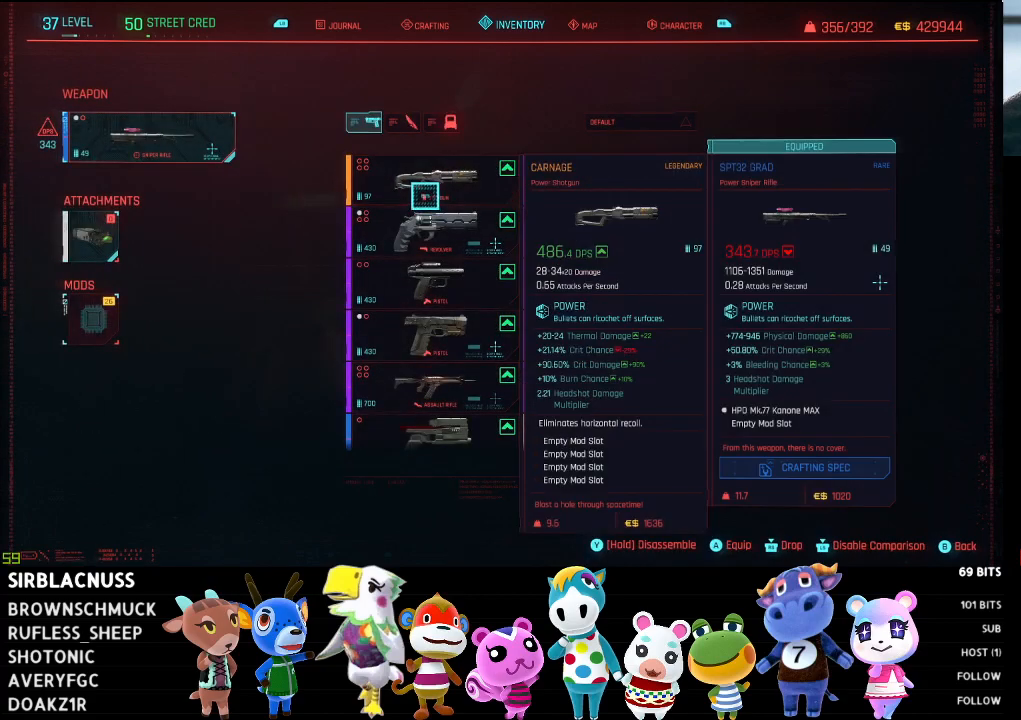
{"buttons": [], "left_stick": "left", "right_stick": "center", "events": [[150, "left_stick", "left"]]}
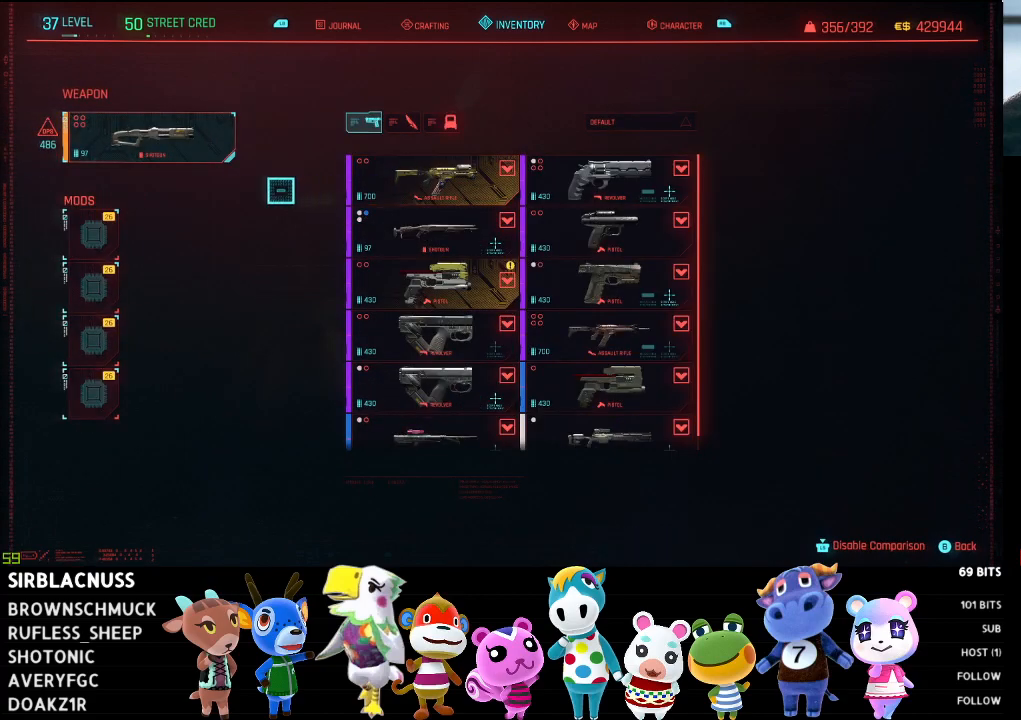
{"buttons": [], "left_stick": "right", "right_stick": "center", "events": [[133, "left_stick", "down"], [200, "left_stick", "down-right"], [333, "left_stick", "right"]]}
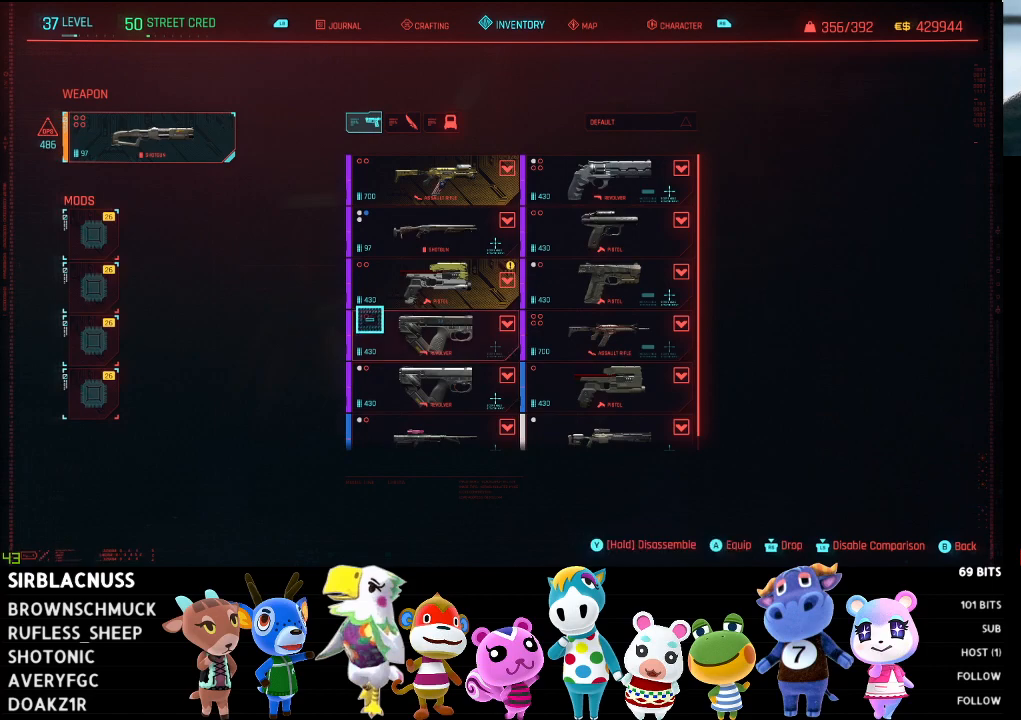
{"buttons": [], "left_stick": "center", "right_stick": "down", "events": [[17, "right_stick", "down"], [150, "left_stick", "up-right"], [267, "left_stick", "center"]]}
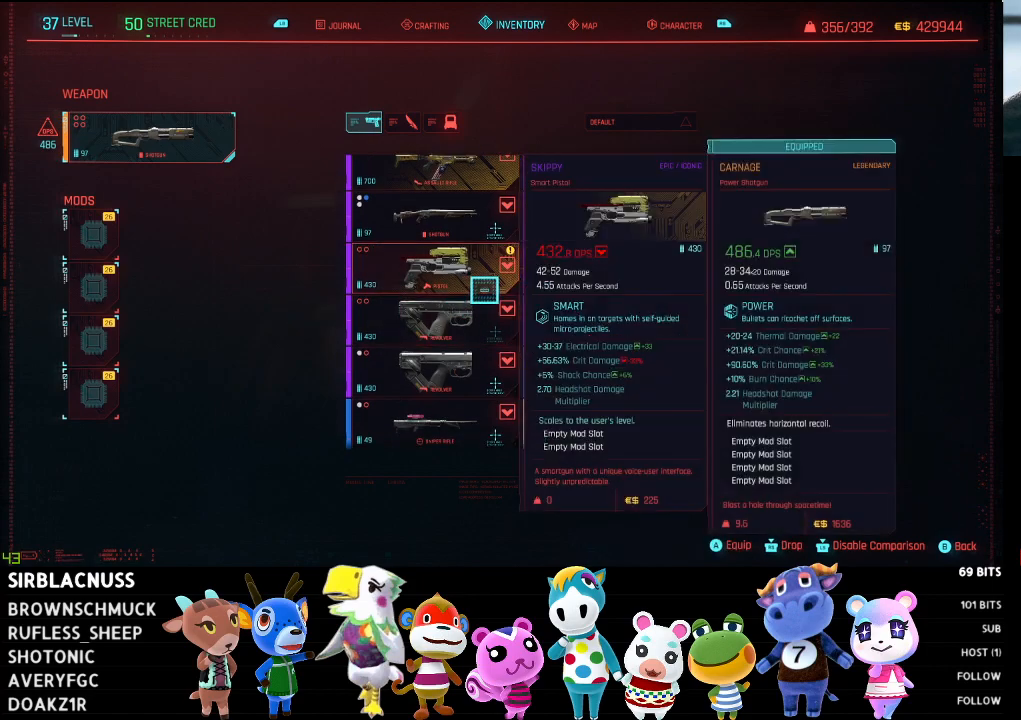
{"buttons": [], "left_stick": "down-right", "right_stick": "center", "events": [[83, "right_stick", "center"], [100, "left_stick", "down"], [250, "left_stick", "down-right"]]}
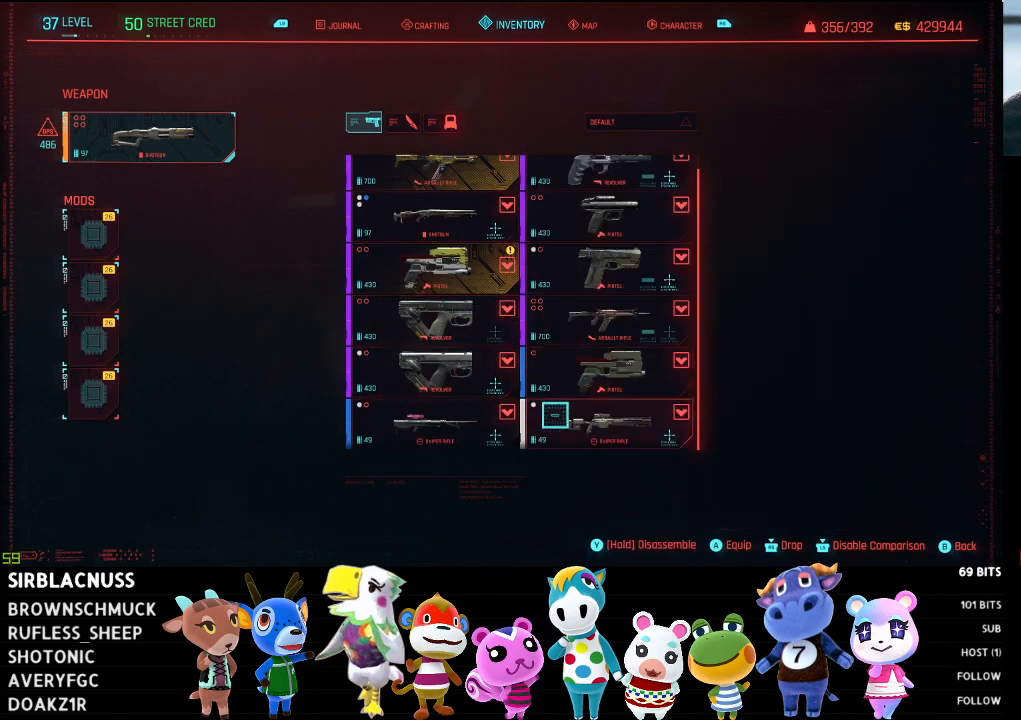
{"buttons": [], "left_stick": "left", "right_stick": "center", "events": [[133, "left_stick", "center"], [367, "left_stick", "left"]]}
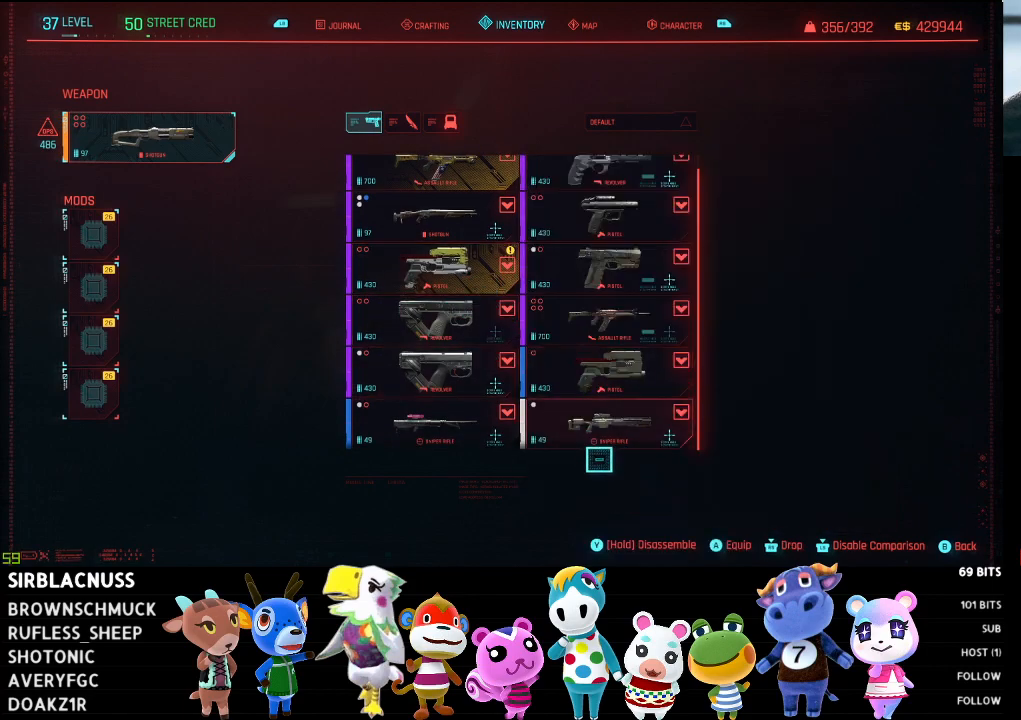
{"buttons": [], "left_stick": "center", "right_stick": "center", "events": [[233, "left_stick", "center"]]}
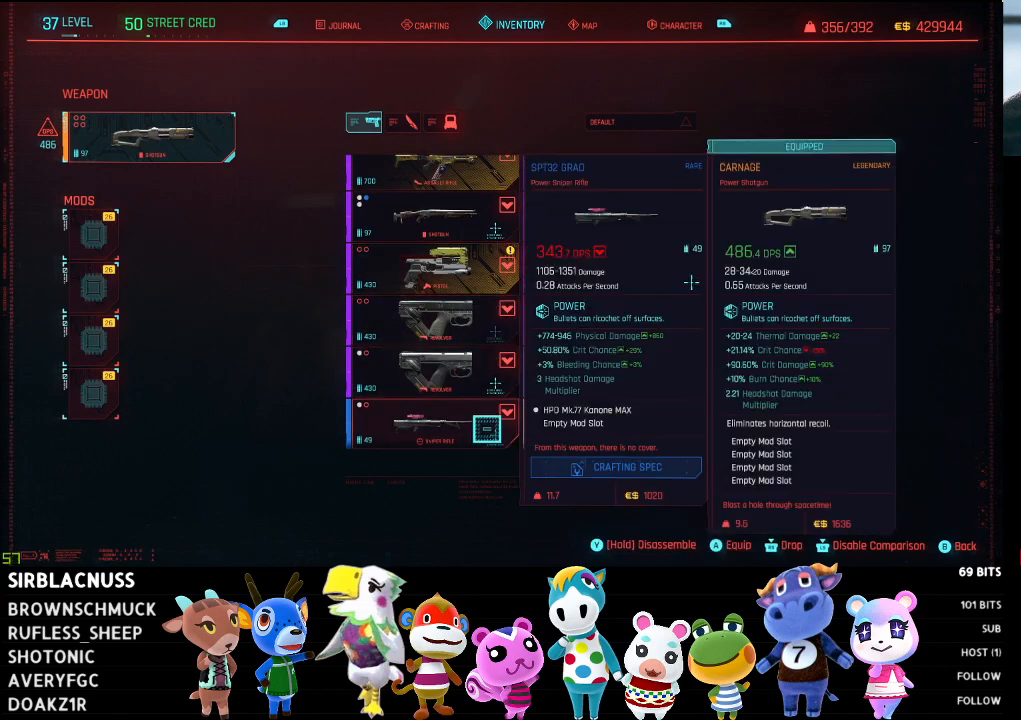
{"buttons": [], "left_stick": "left", "right_stick": "center", "events": [[367, "left_stick", "left"]]}
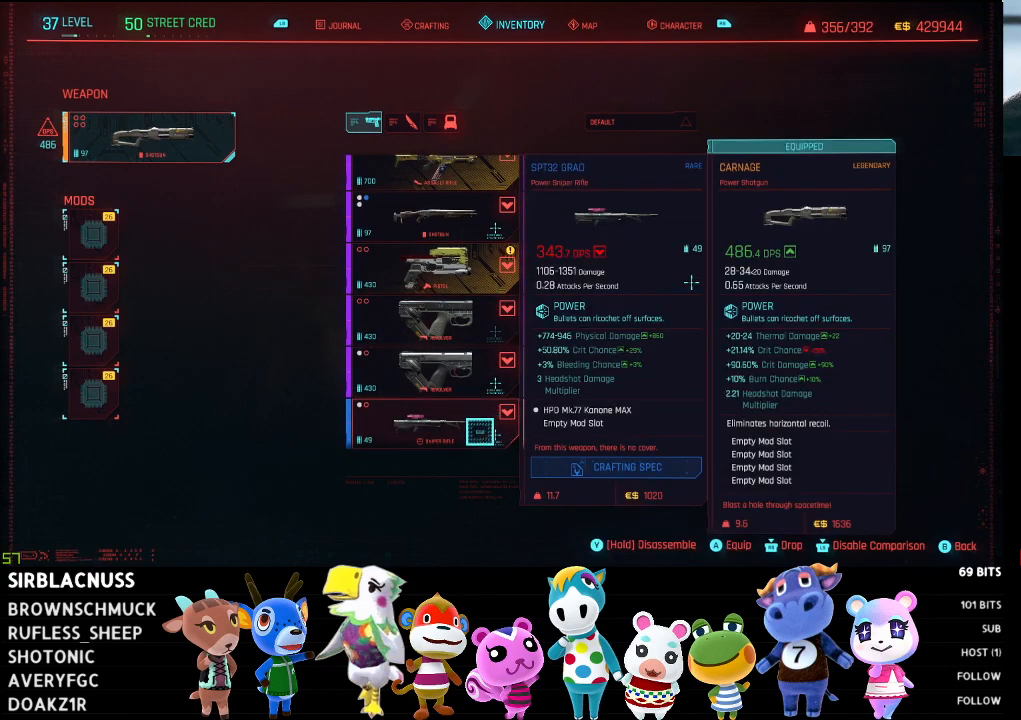
{"buttons": [], "left_stick": "right", "right_stick": "center", "events": [[83, "left_stick", "center"], [417, "left_stick", "right"]]}
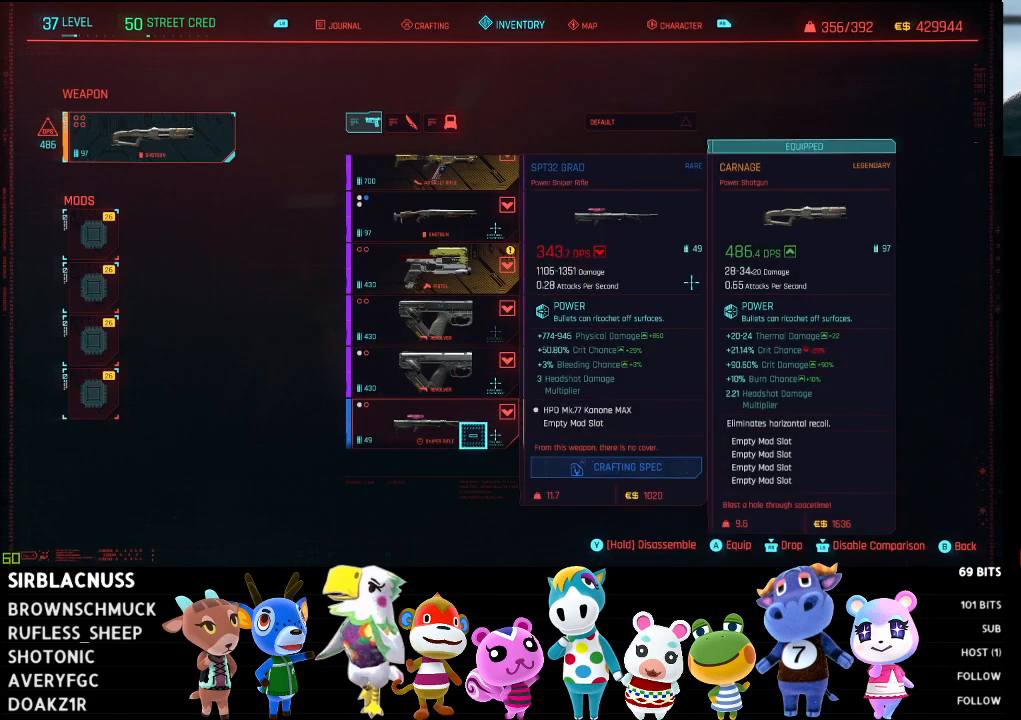
{"buttons": [], "left_stick": "center", "right_stick": "center", "events": [[400, "left_stick", "center"]]}
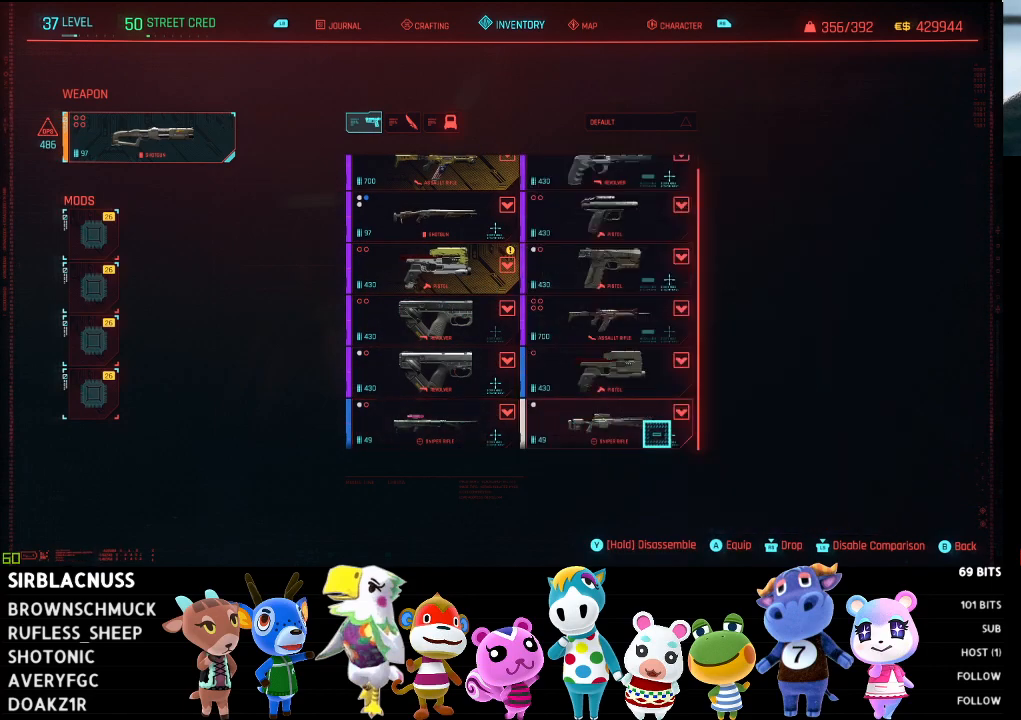
{"buttons": [], "left_stick": "center", "right_stick": "center", "events": [[133, "left_stick", "up"], [417, "left_stick", "center"]]}
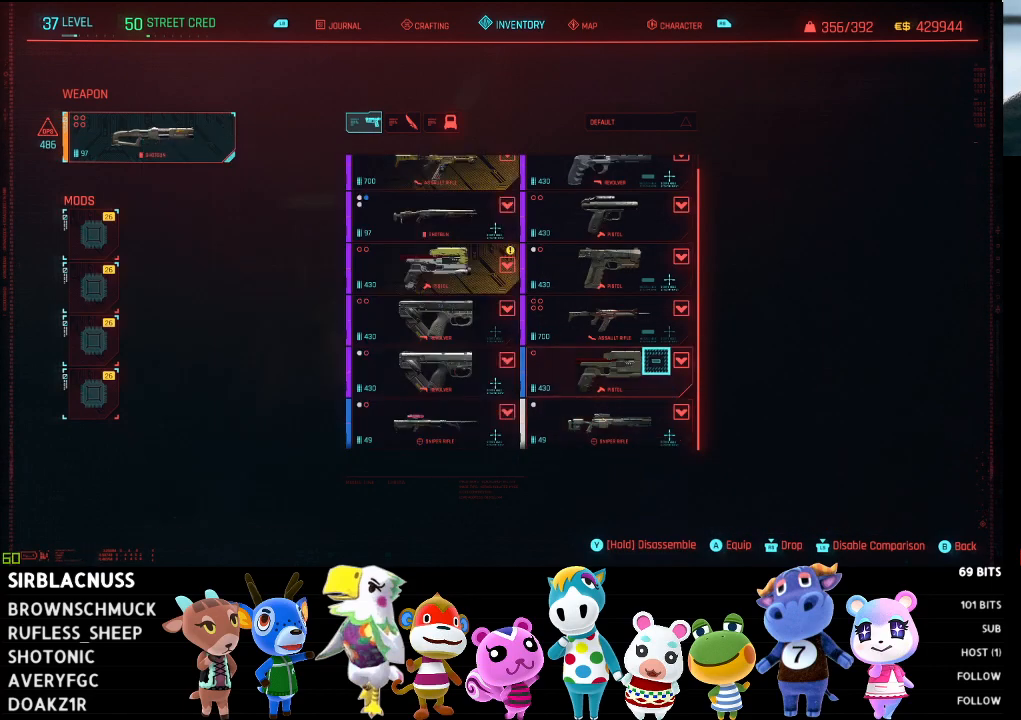
{"buttons": [], "left_stick": "left", "right_stick": "center", "events": [[233, "left_stick", "left"]]}
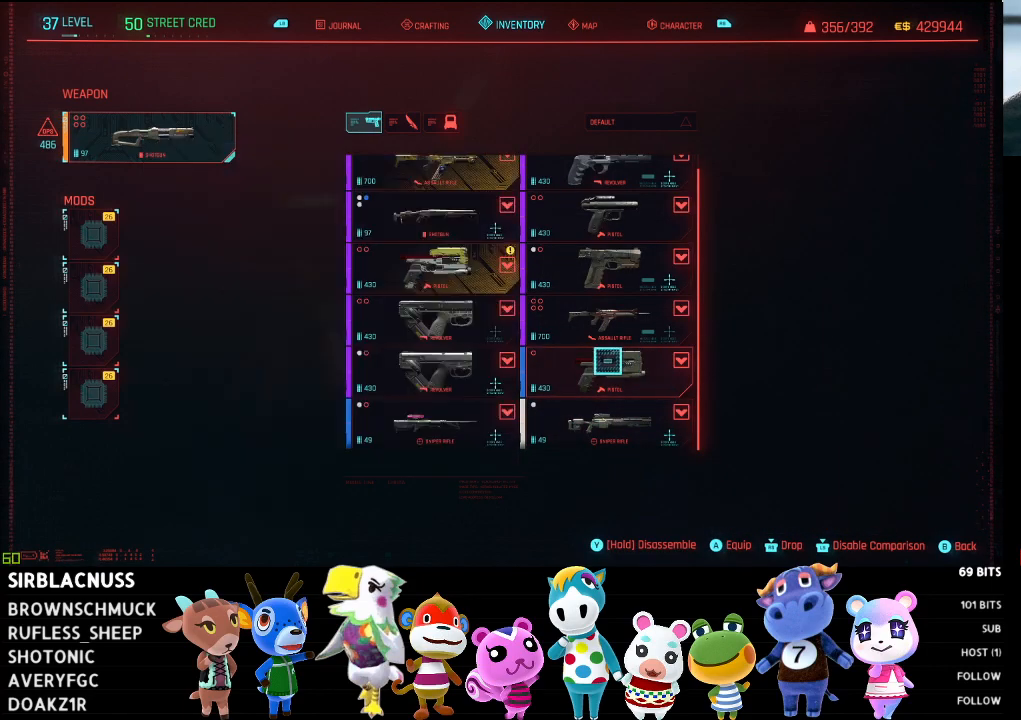
{"buttons": [], "left_stick": "center", "right_stick": "center", "events": [[250, "left_stick", "center"]]}
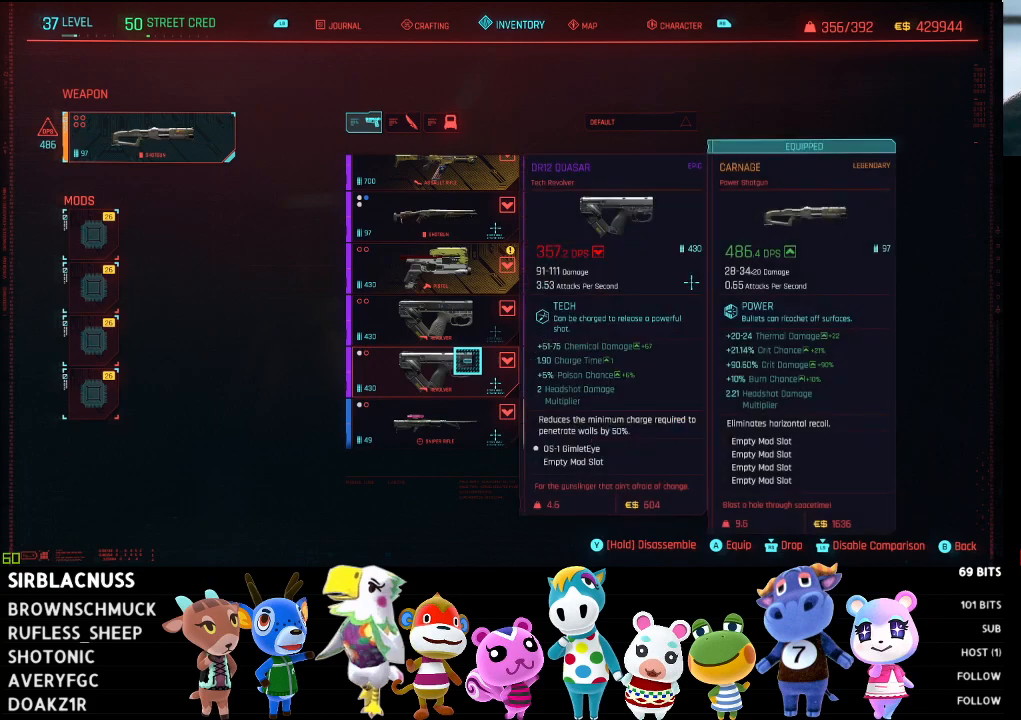
{"buttons": [], "left_stick": "up-right", "right_stick": "center", "events": [[67, "left_stick", "left"], [417, "left_stick", "up"], [500, "left_stick", "up-right"]]}
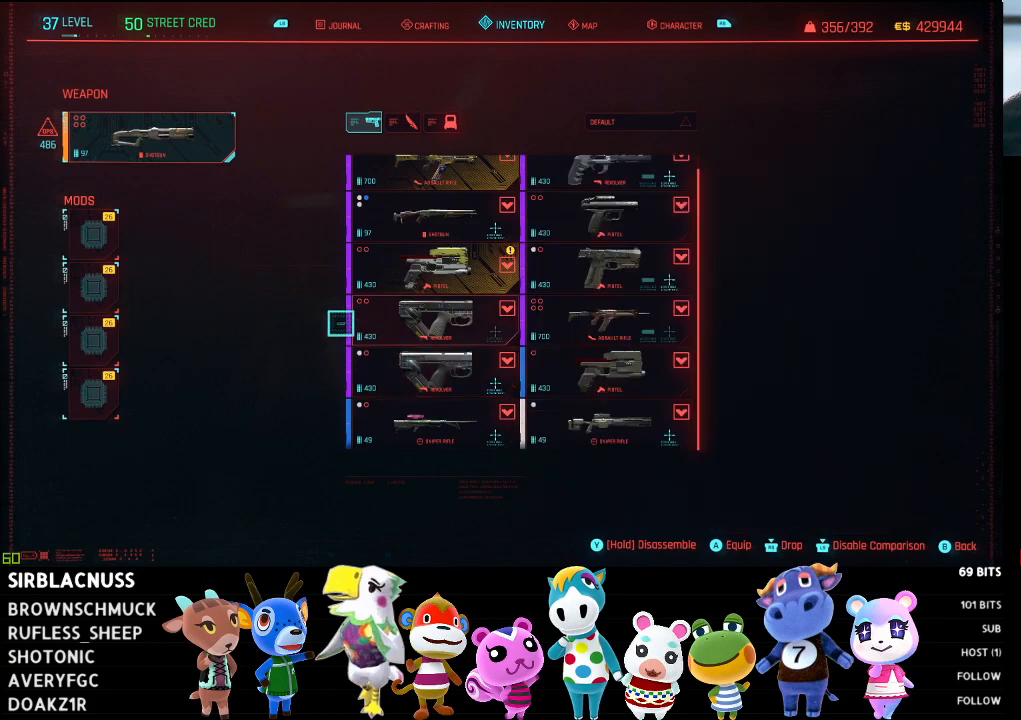
{"buttons": [], "left_stick": "down-right", "right_stick": "center", "events": [[100, "left_stick", "center"], [267, "left_stick", "down-right"]]}
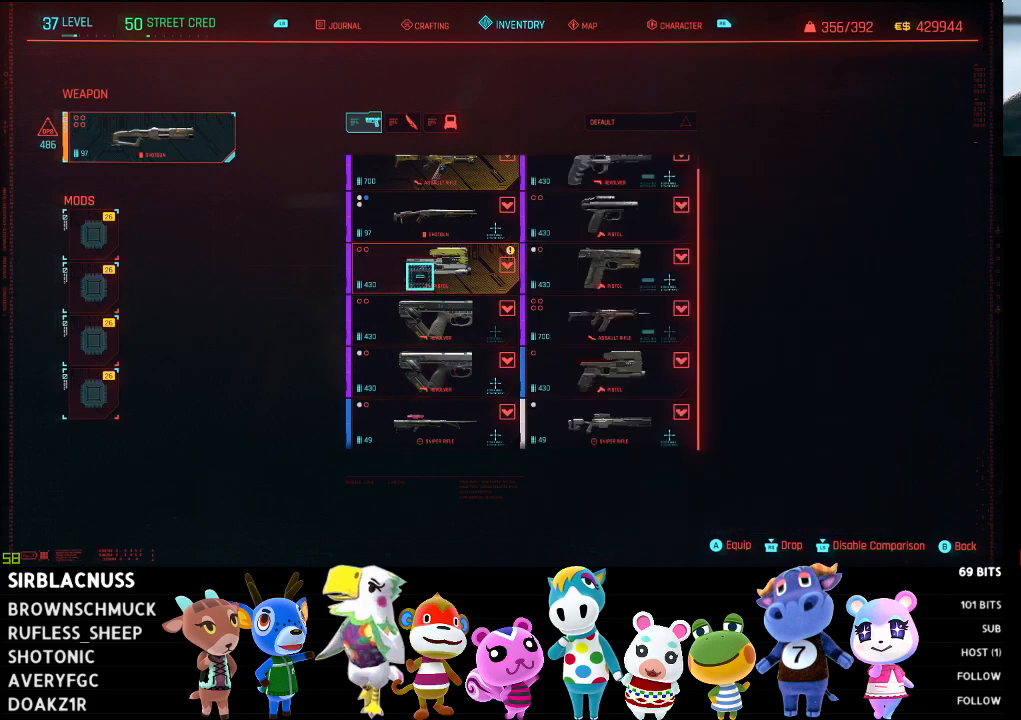
{"buttons": [], "left_stick": "right", "right_stick": "center", "events": [[133, "left_stick", "center"], [133, "right_stick", "up"], [367, "left_stick", "right"], [400, "right_stick", "center"]]}
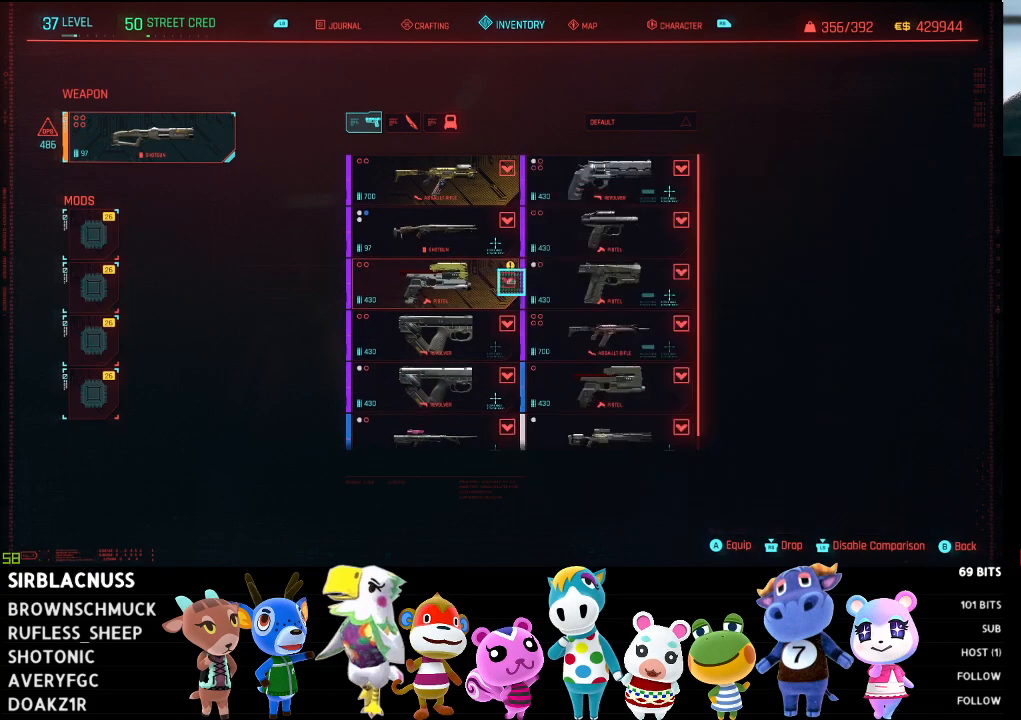
{"buttons": [], "left_stick": "center", "right_stick": "center", "events": [[33, "left_stick", "center"], [183, "left_stick", "left"], [400, "left_stick", "center"]]}